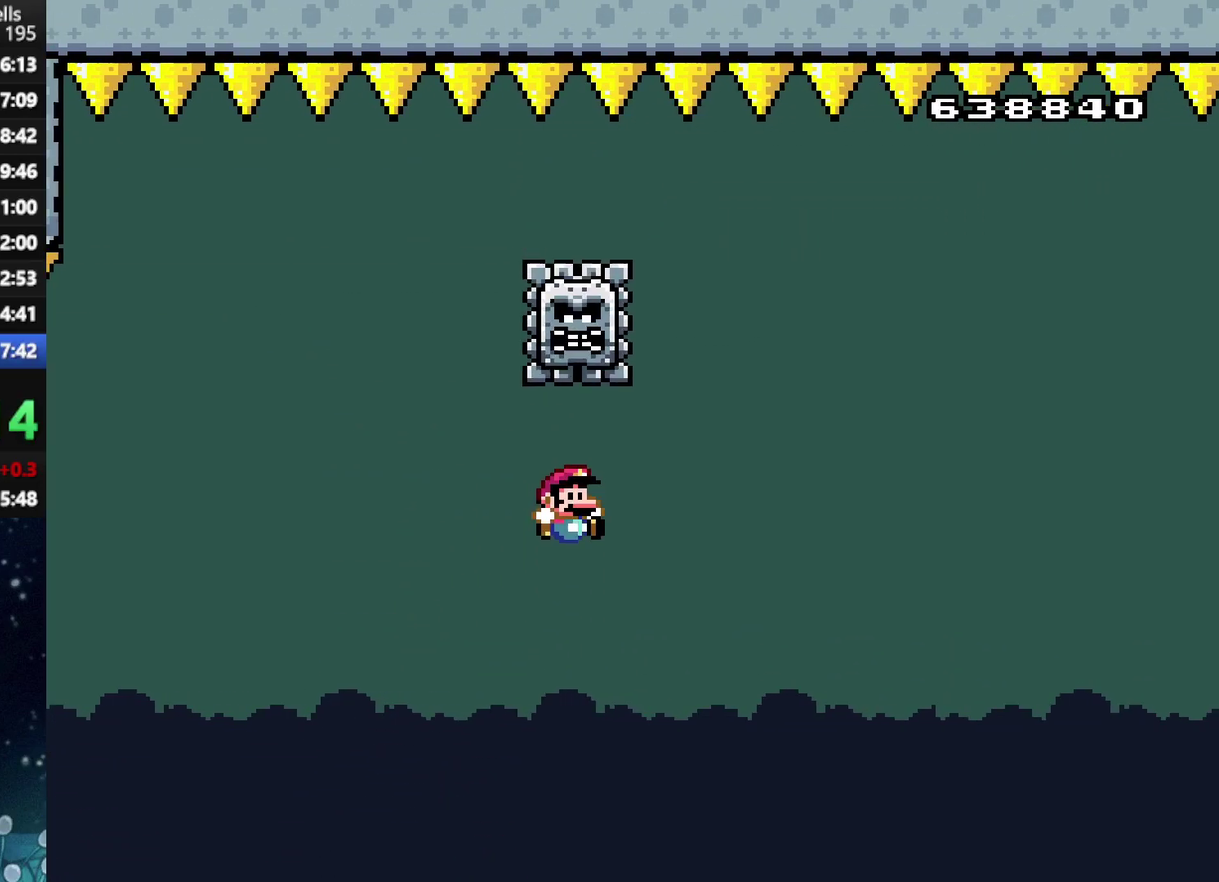
Gameplay with a controller (Xbox layout); each line is a JSON object with the inputs held at the frame after it. "events" lists button and stick changes between this image and that frame as [ms after this image, input, new state], when the widget could be followed in between. Not read: L3 R3.
{"buttons": ["A", "X", "DPAD_RIGHT"], "left_stick": "center", "right_stick": "center", "events": [[42, "R1", "down"], [83, "DPAD_LEFT", "down"], [83, "DPAD_RIGHT", "up"], [83, "DPAD_UP", "up"], [104, "R1", "up"], [167, "DPAD_LEFT", "up"], [167, "DPAD_RIGHT", "down"]]}
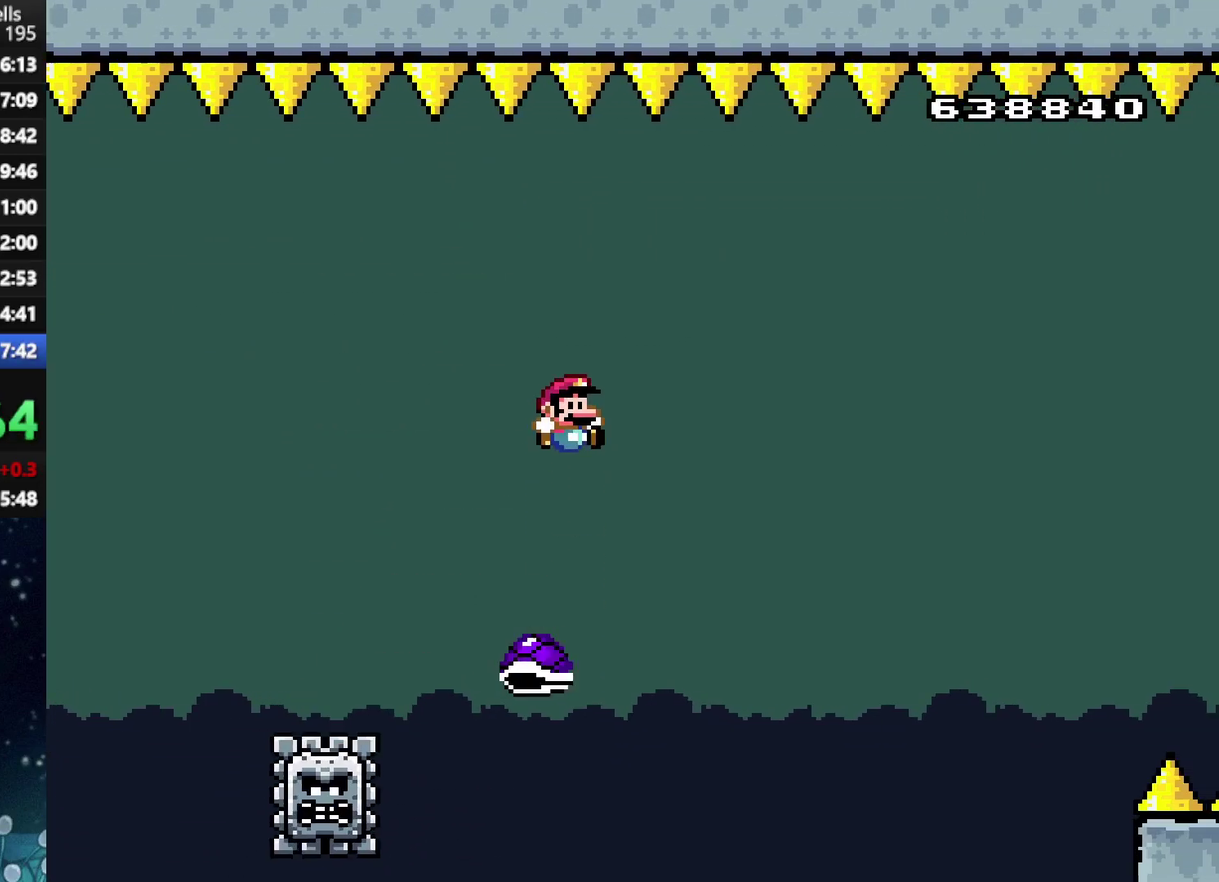
{"buttons": ["A", "X", "DPAD_UP", "DPAD_LEFT"], "left_stick": "center", "right_stick": "center", "events": [[333, "R1", "down"], [354, "DPAD_UP", "down"], [417, "DPAD_LEFT", "down"], [417, "DPAD_RIGHT", "up"], [417, "DPAD_UP", "up"], [417, "R1", "up"], [500, "DPAD_UP", "down"]]}
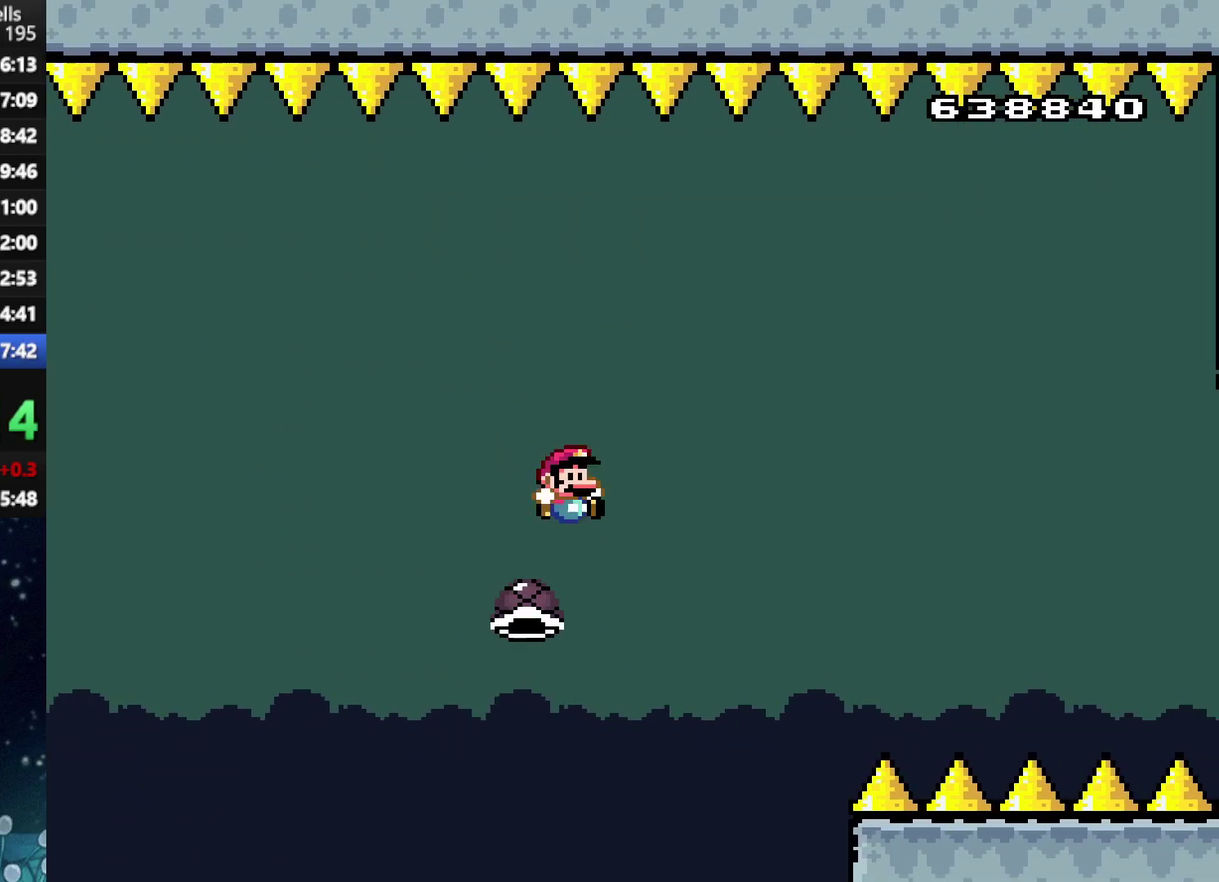
{"buttons": ["A", "X", "DPAD_RIGHT"], "left_stick": "center", "right_stick": "center", "events": [[21, "DPAD_LEFT", "up"], [21, "DPAD_RIGHT", "down"], [42, "DPAD_UP", "up"], [125, "DPAD_UP", "down"], [229, "A", "up"], [271, "DPAD_UP", "up"], [333, "A", "down"]]}
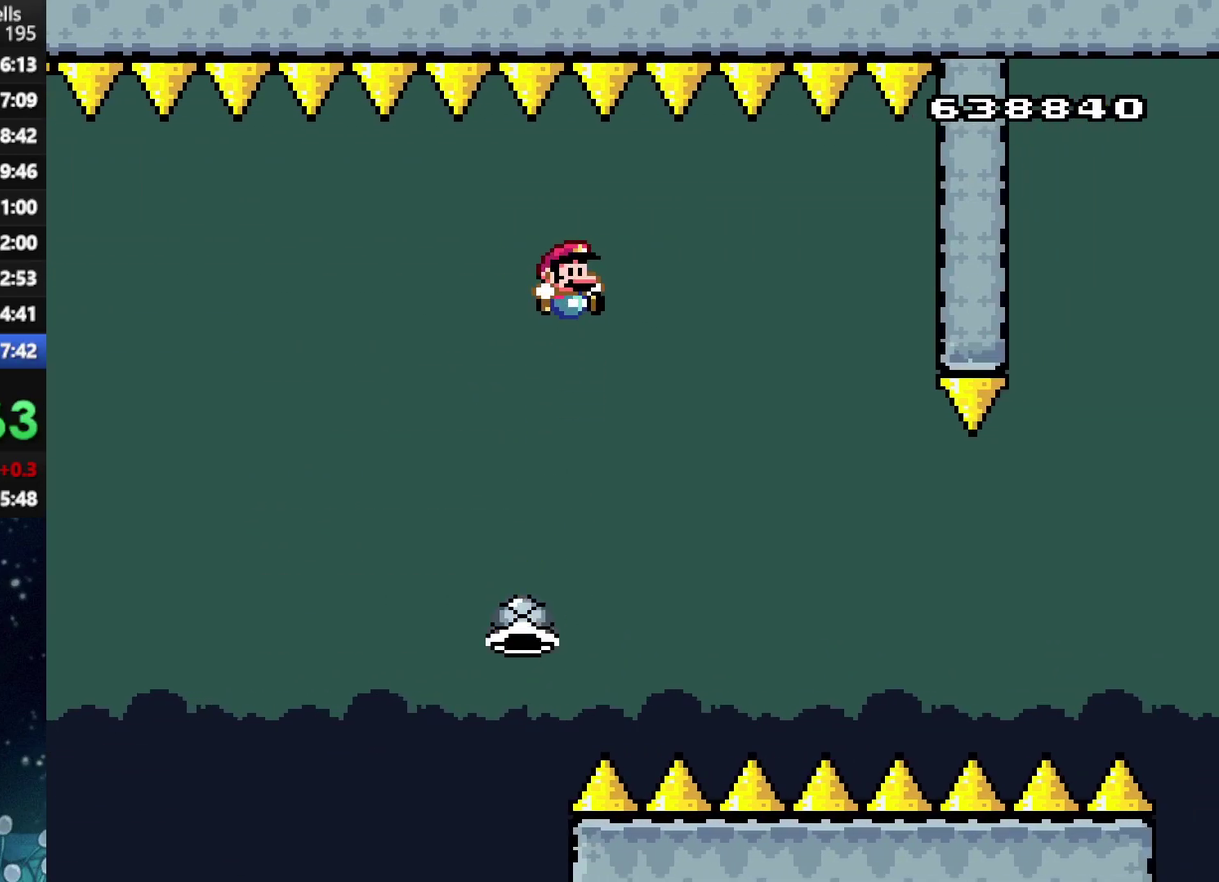
{"buttons": ["X", "DPAD_UP", "DPAD_LEFT"], "left_stick": "center", "right_stick": "center", "events": [[208, "A", "up"], [292, "DPAD_UP", "down"], [396, "DPAD_LEFT", "down"], [396, "DPAD_RIGHT", "up"], [396, "DPAD_UP", "up"], [500, "DPAD_UP", "down"]]}
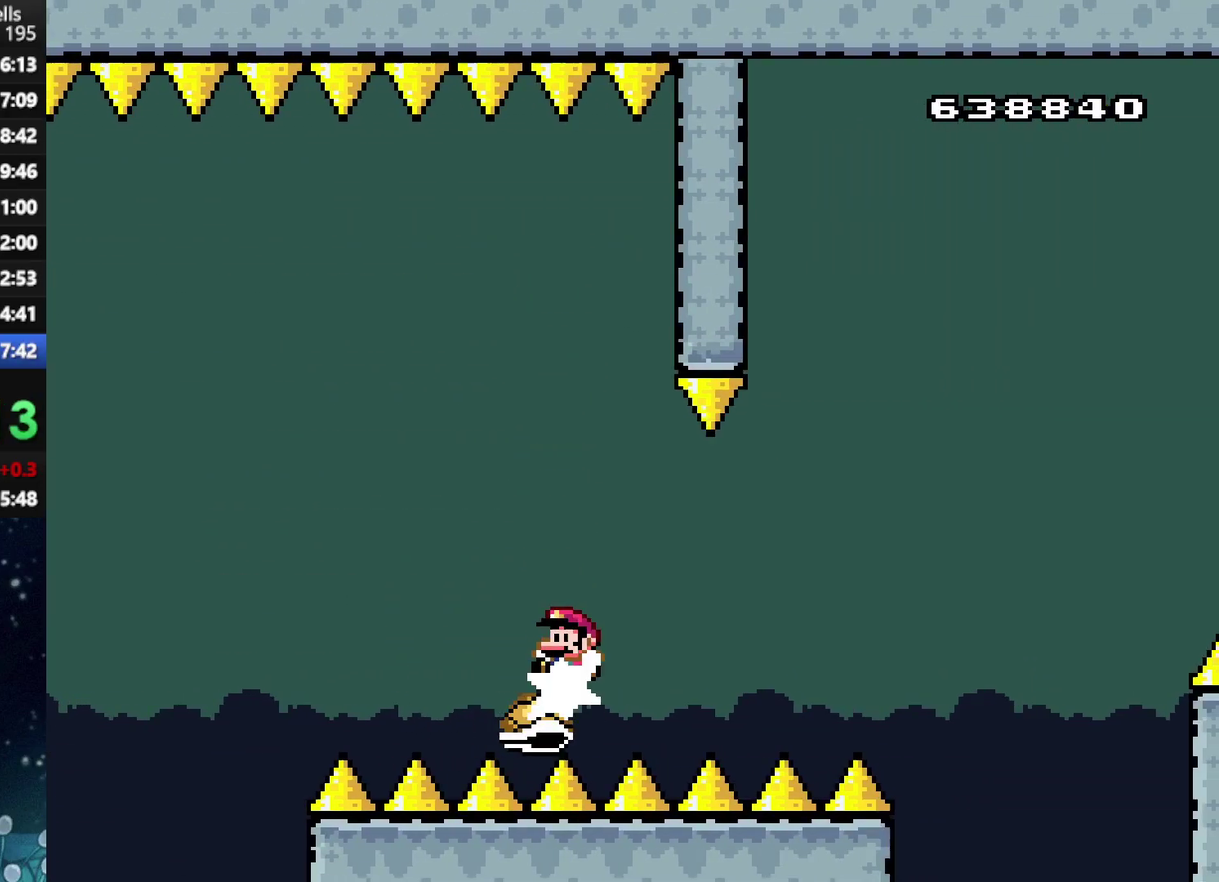
{"buttons": ["A", "X", "DPAD_RIGHT"], "left_stick": "center", "right_stick": "center", "events": [[21, "DPAD_LEFT", "up"], [42, "DPAD_RIGHT", "down"], [42, "DPAD_UP", "up"], [125, "A", "down"]]}
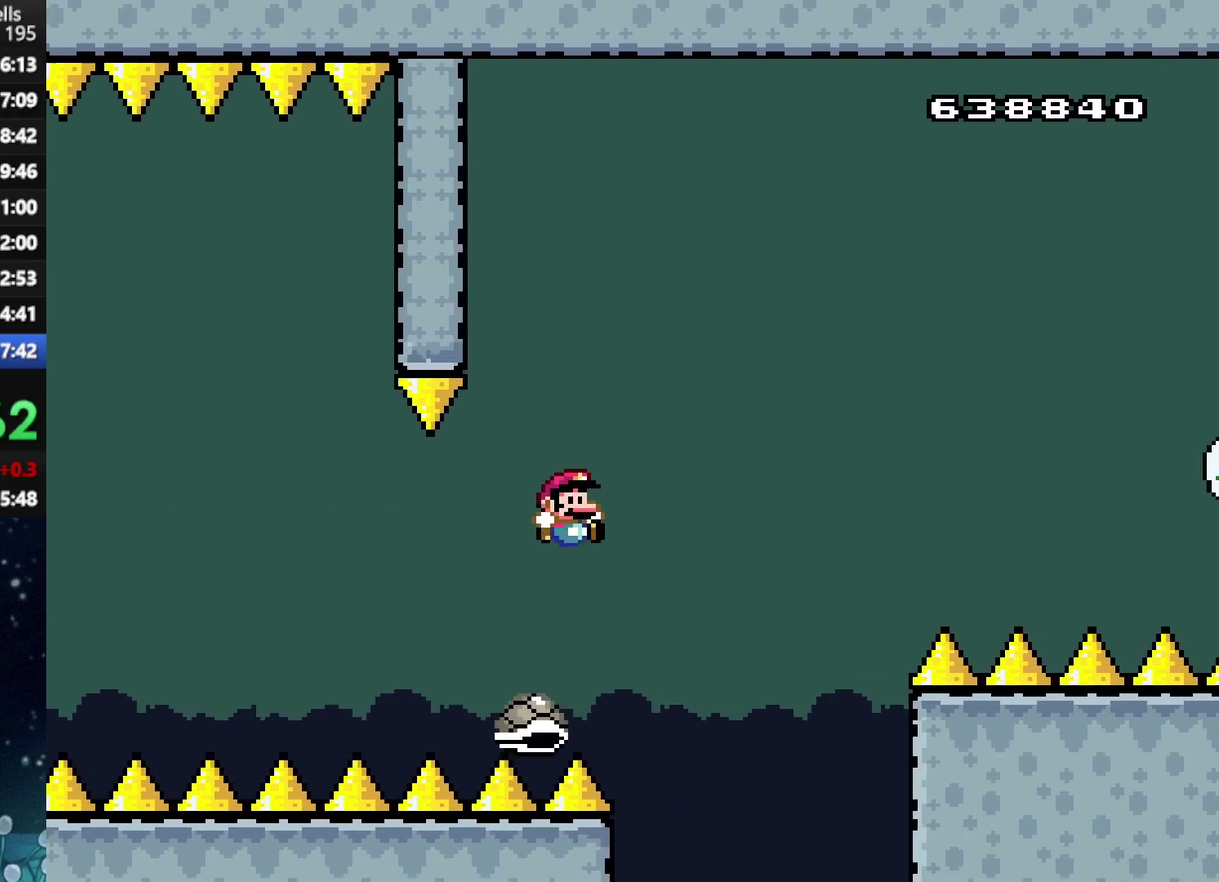
{"buttons": ["A", "X", "DPAD_RIGHT"], "left_stick": "center", "right_stick": "center", "events": [[146, "R1", "down"], [250, "R1", "up"], [312, "DPAD_UP", "down"], [375, "DPAD_RIGHT", "up"], [396, "DPAD_LEFT", "down"], [396, "DPAD_UP", "up"], [500, "DPAD_LEFT", "up"], [500, "DPAD_RIGHT", "down"]]}
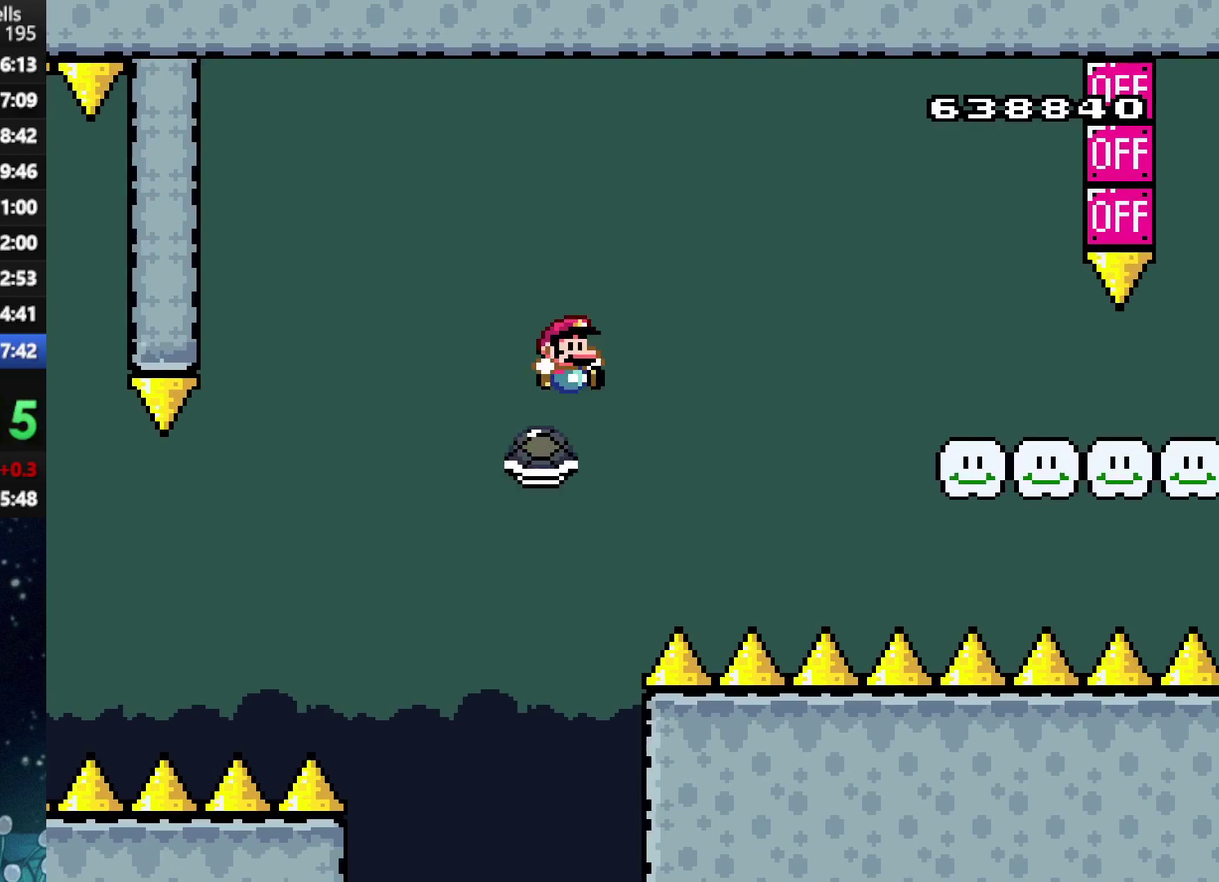
{"buttons": ["A", "X", "DPAD_RIGHT"], "left_stick": "center", "right_stick": "center", "events": [[125, "A", "up"], [250, "A", "down"]]}
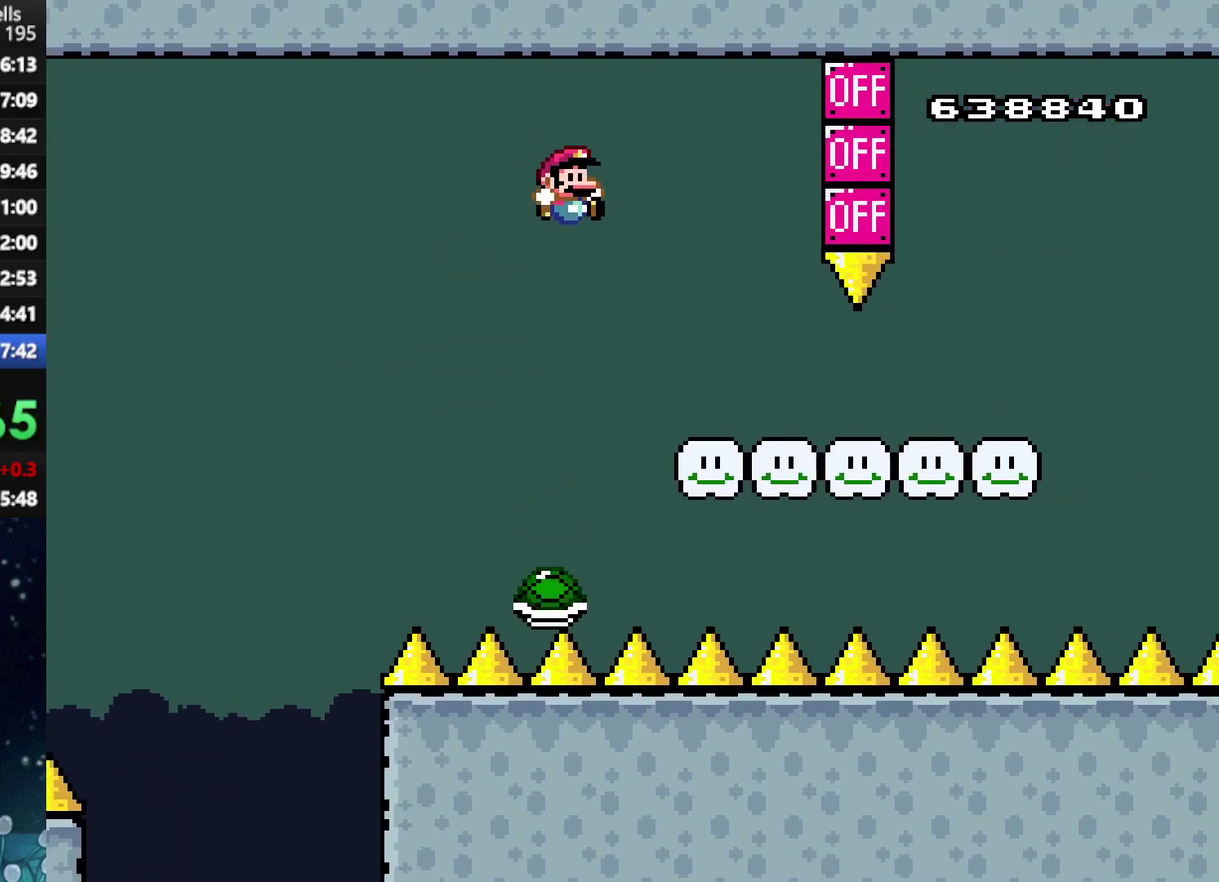
{"buttons": ["X", "DPAD_RIGHT"], "left_stick": "center", "right_stick": "center", "events": [[83, "A", "up"]]}
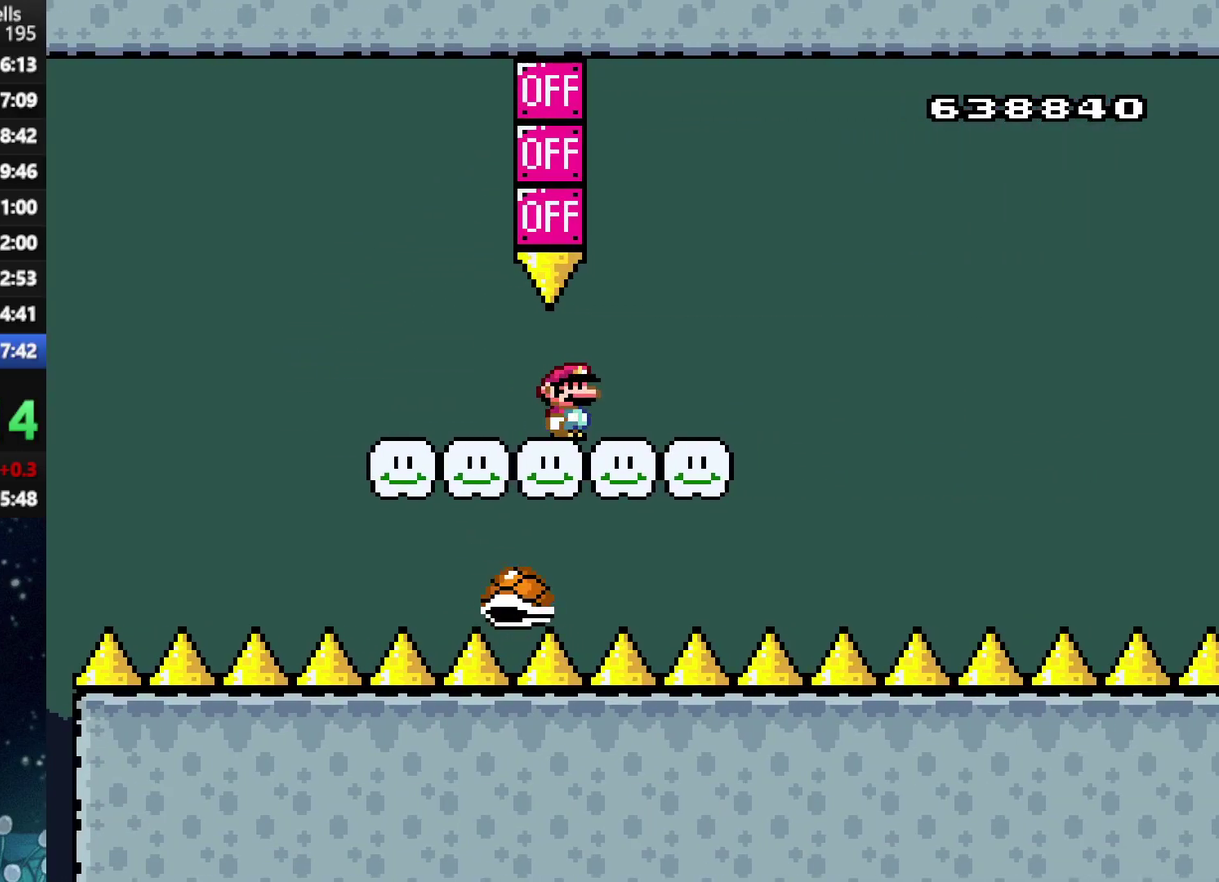
{"buttons": ["X", "DPAD_LEFT"], "left_stick": "center", "right_stick": "center", "events": [[83, "DPAD_UP", "down"], [125, "DPAD_RIGHT", "up"], [167, "DPAD_LEFT", "down"], [167, "DPAD_UP", "up"], [417, "R1", "down"], [479, "R1", "up"]]}
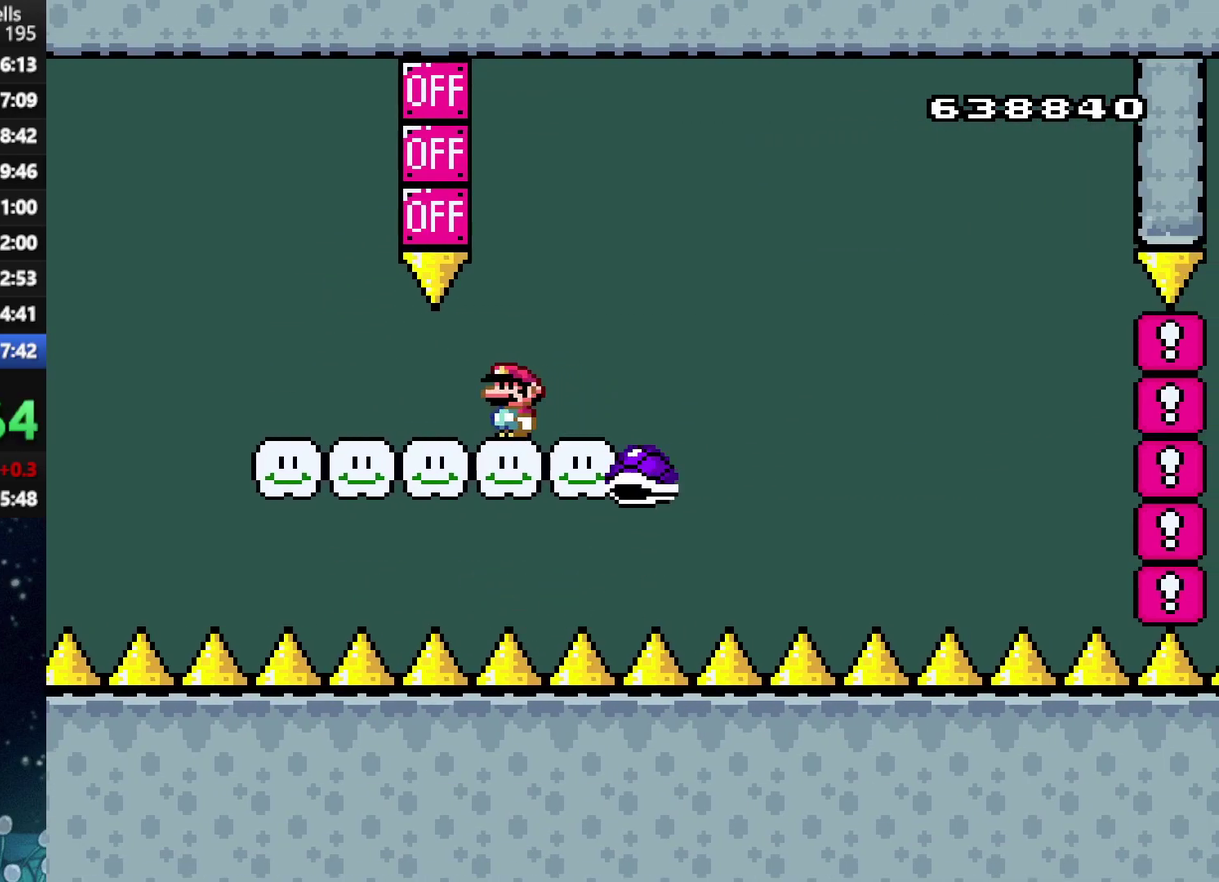
{"buttons": ["X"], "left_stick": "center", "right_stick": "center", "events": [[42, "R1", "down"], [208, "DPAD_LEFT", "up"], [229, "R1", "up"], [292, "DPAD_RIGHT", "down"], [396, "DPAD_RIGHT", "up"]]}
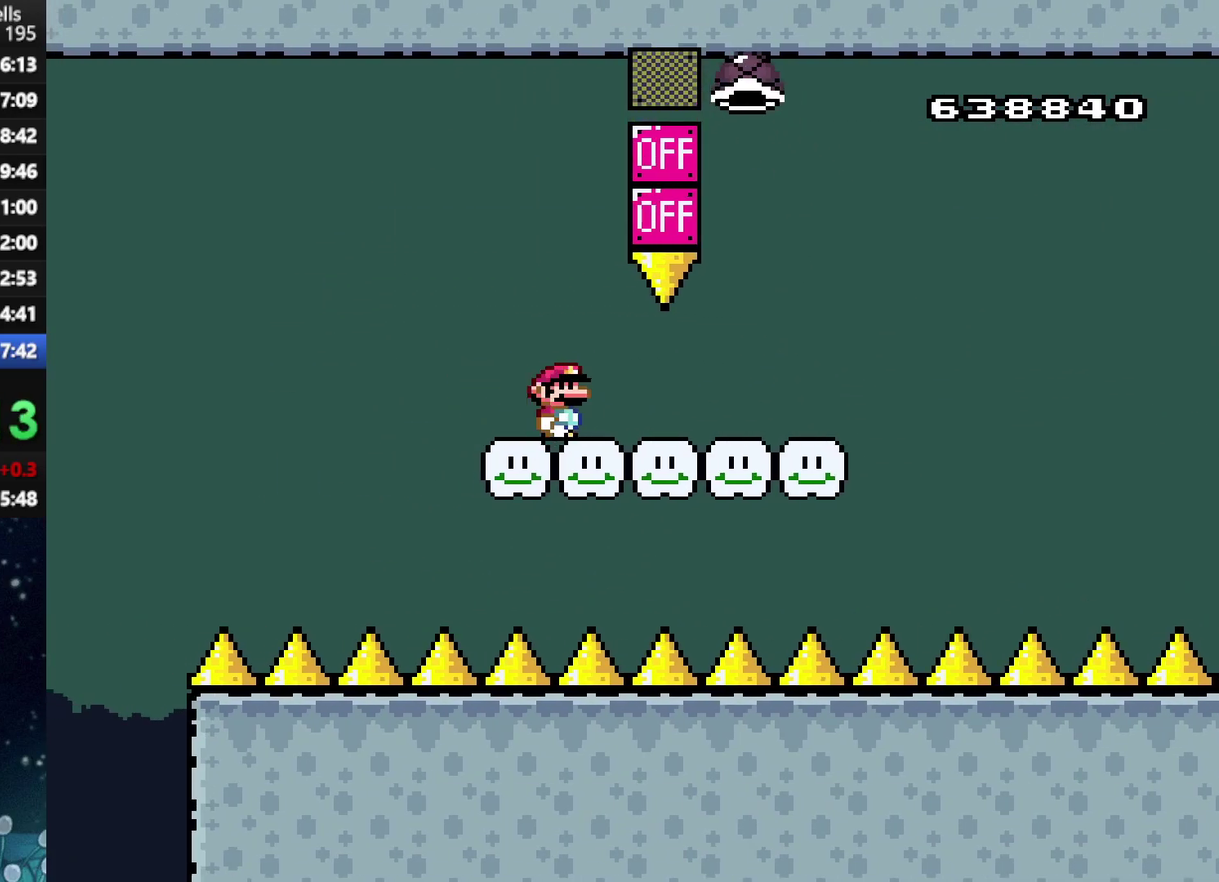
{"buttons": ["X", "DPAD_LEFT"], "left_stick": "center", "right_stick": "center", "events": [[438, "DPAD_LEFT", "down"]]}
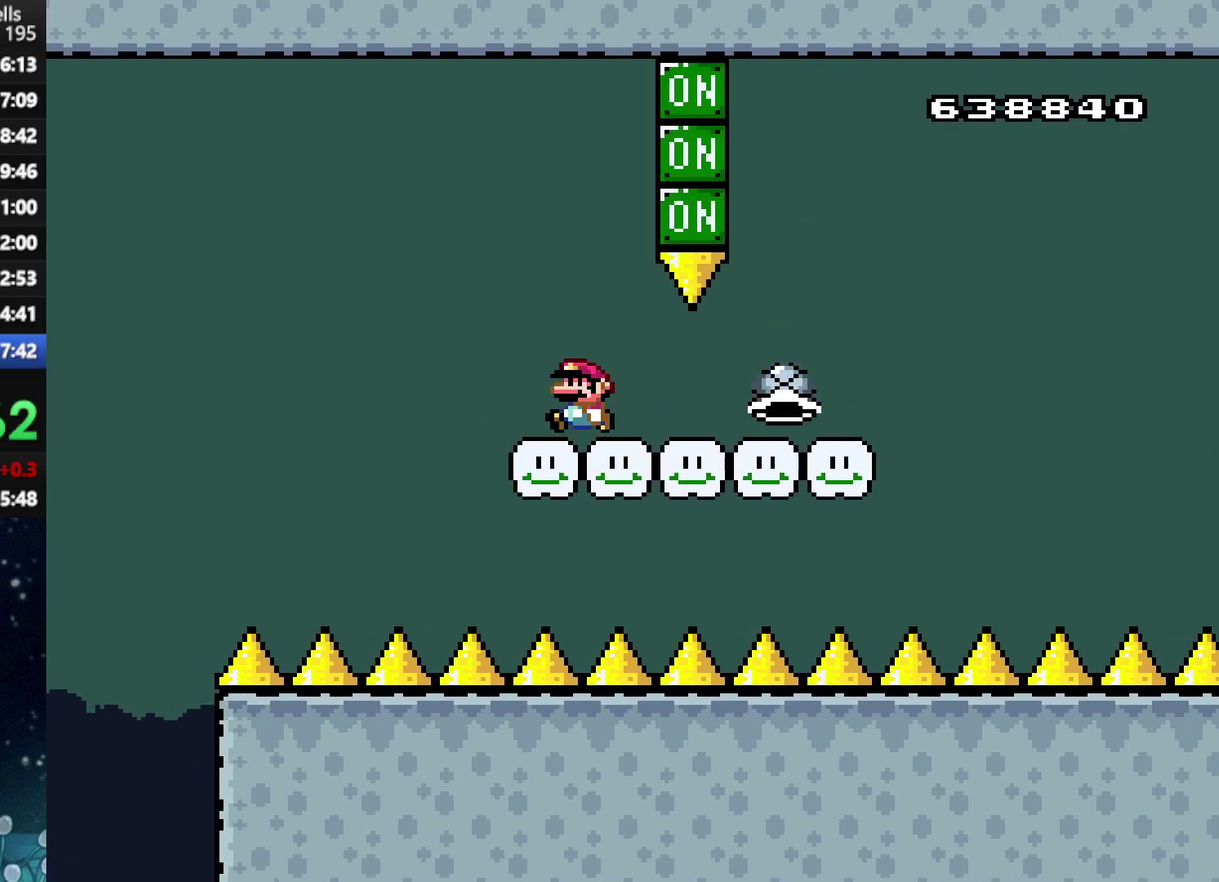
{"buttons": ["A", "X"], "left_stick": "center", "right_stick": "center", "events": [[21, "A", "down"], [62, "DPAD_LEFT", "up"], [208, "A", "up"], [292, "A", "down"], [292, "DPAD_RIGHT", "down"], [396, "DPAD_RIGHT", "up"]]}
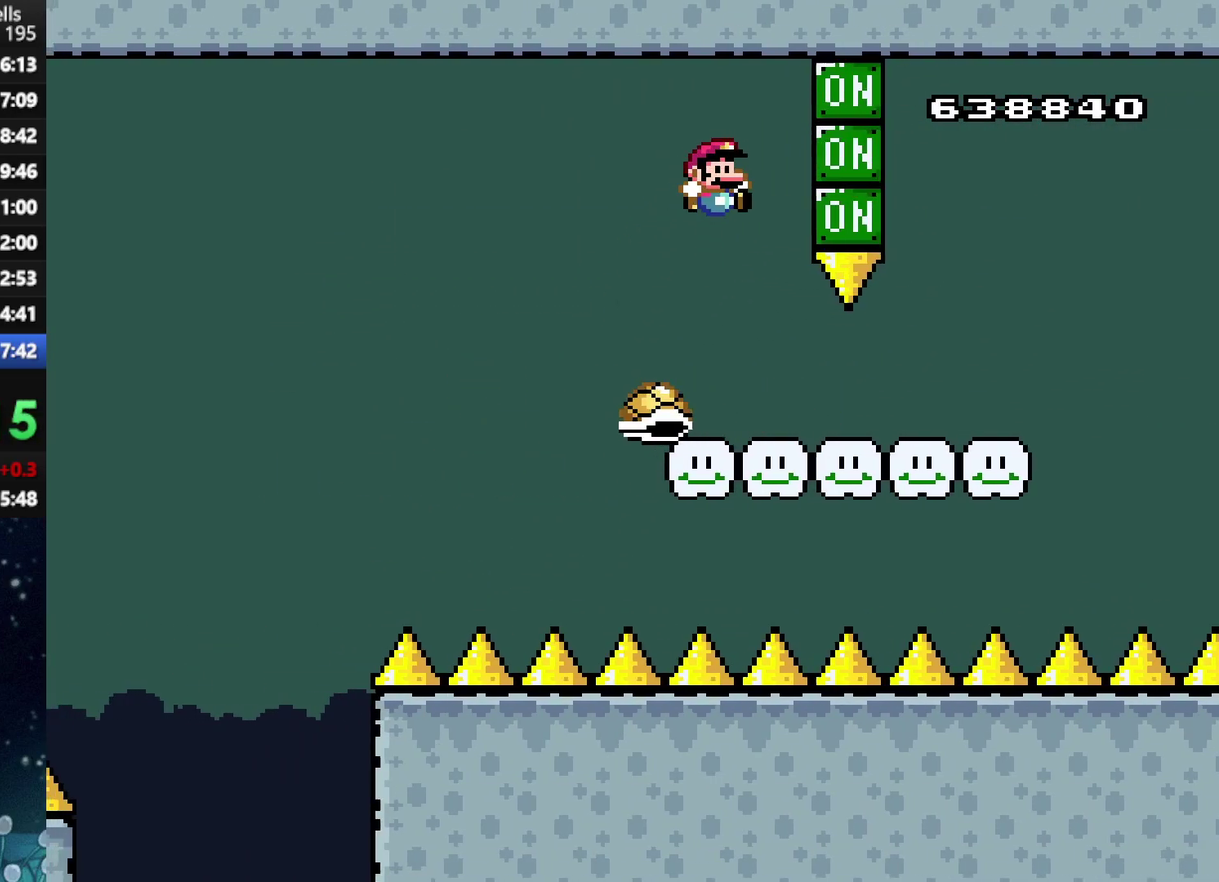
{"buttons": ["X"], "left_stick": "center", "right_stick": "center", "events": [[62, "A", "up"], [333, "DPAD_RIGHT", "down"], [458, "DPAD_RIGHT", "up"]]}
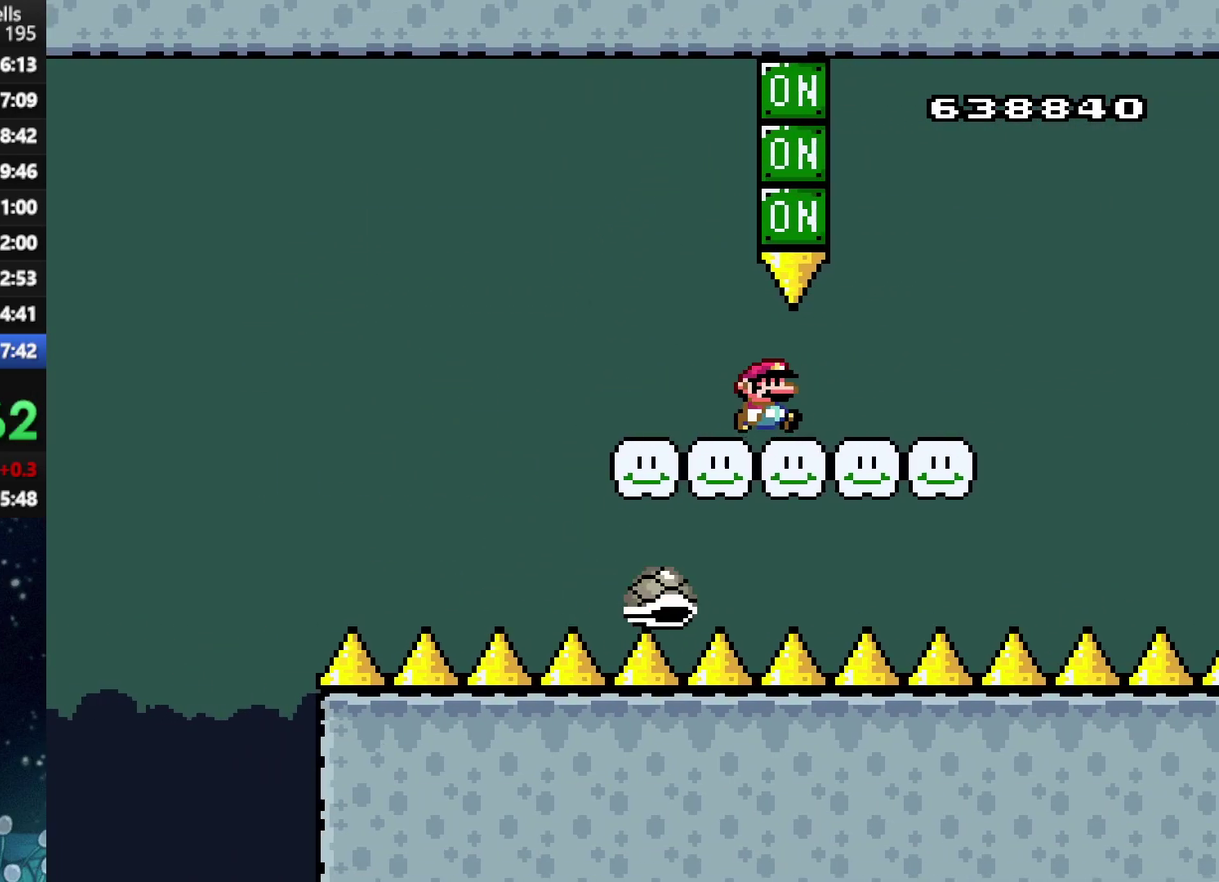
{"buttons": ["X", "DPAD_RIGHT"], "left_stick": "center", "right_stick": "center", "events": [[42, "DPAD_RIGHT", "down"], [333, "A", "down"], [438, "A", "up"]]}
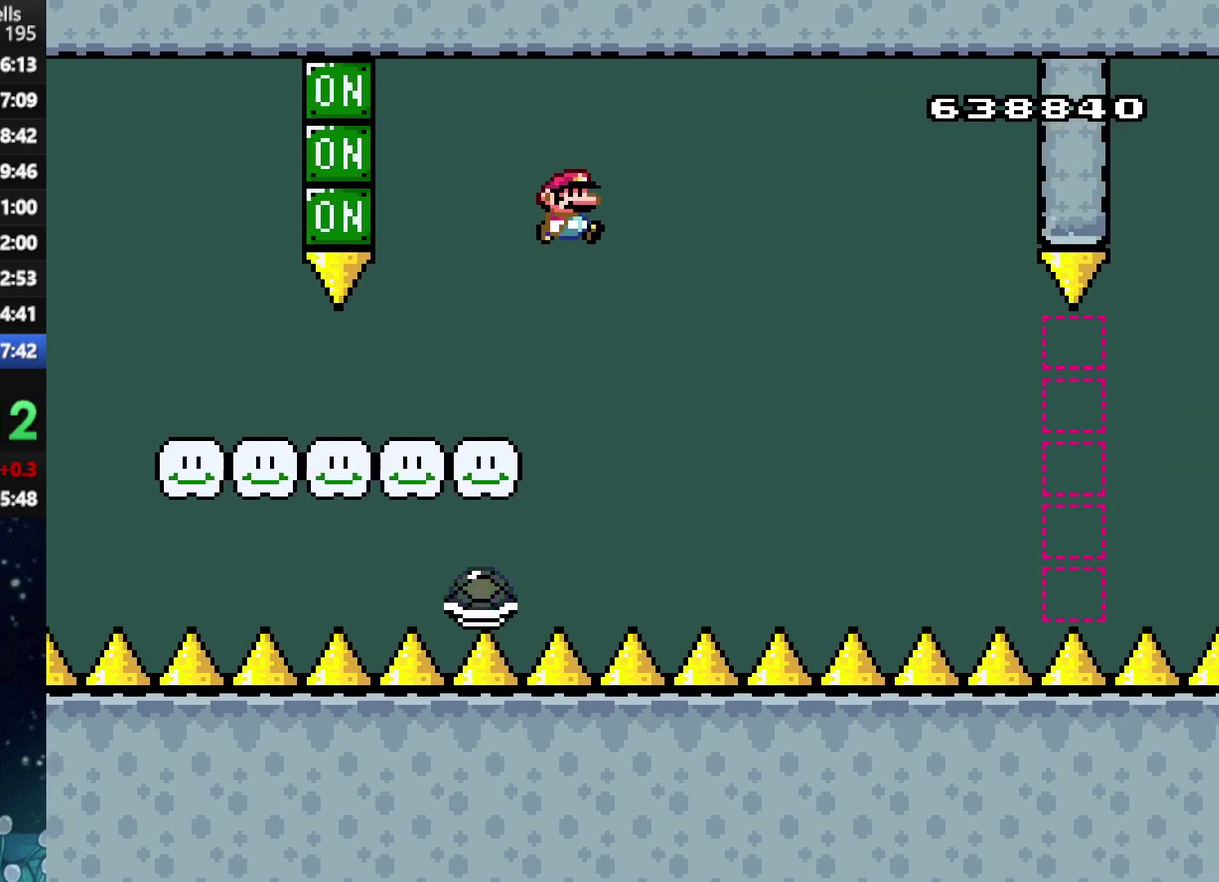
{"buttons": ["A", "X", "DPAD_LEFT"], "left_stick": "center", "right_stick": "center", "events": [[125, "A", "down"], [354, "DPAD_UP", "down"], [417, "DPAD_LEFT", "down"], [417, "DPAD_RIGHT", "up"], [458, "DPAD_UP", "up"]]}
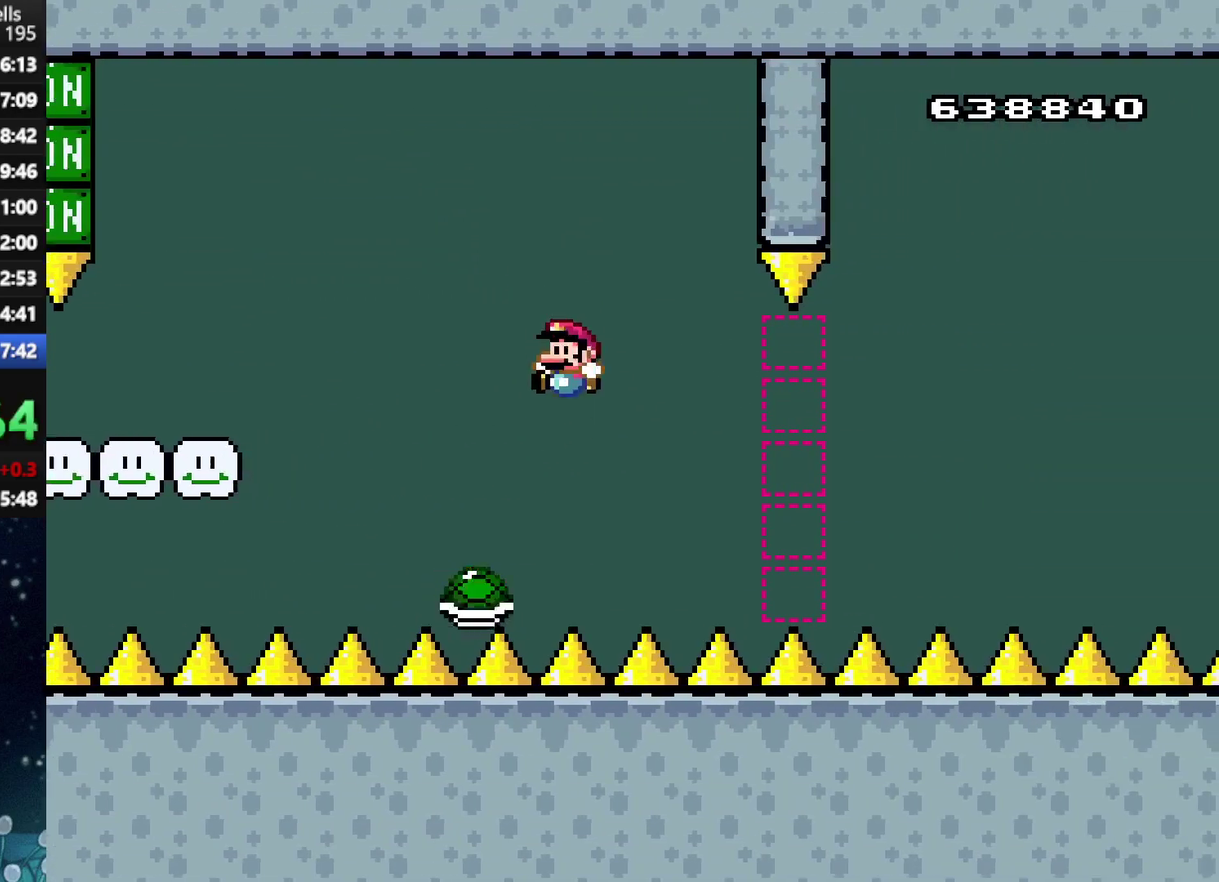
{"buttons": ["A", "X", "DPAD_UP", "DPAD_RIGHT"], "left_stick": "center", "right_stick": "center", "events": [[21, "A", "up"], [83, "DPAD_LEFT", "up"], [167, "DPAD_RIGHT", "down"], [396, "A", "down"], [479, "DPAD_UP", "down"]]}
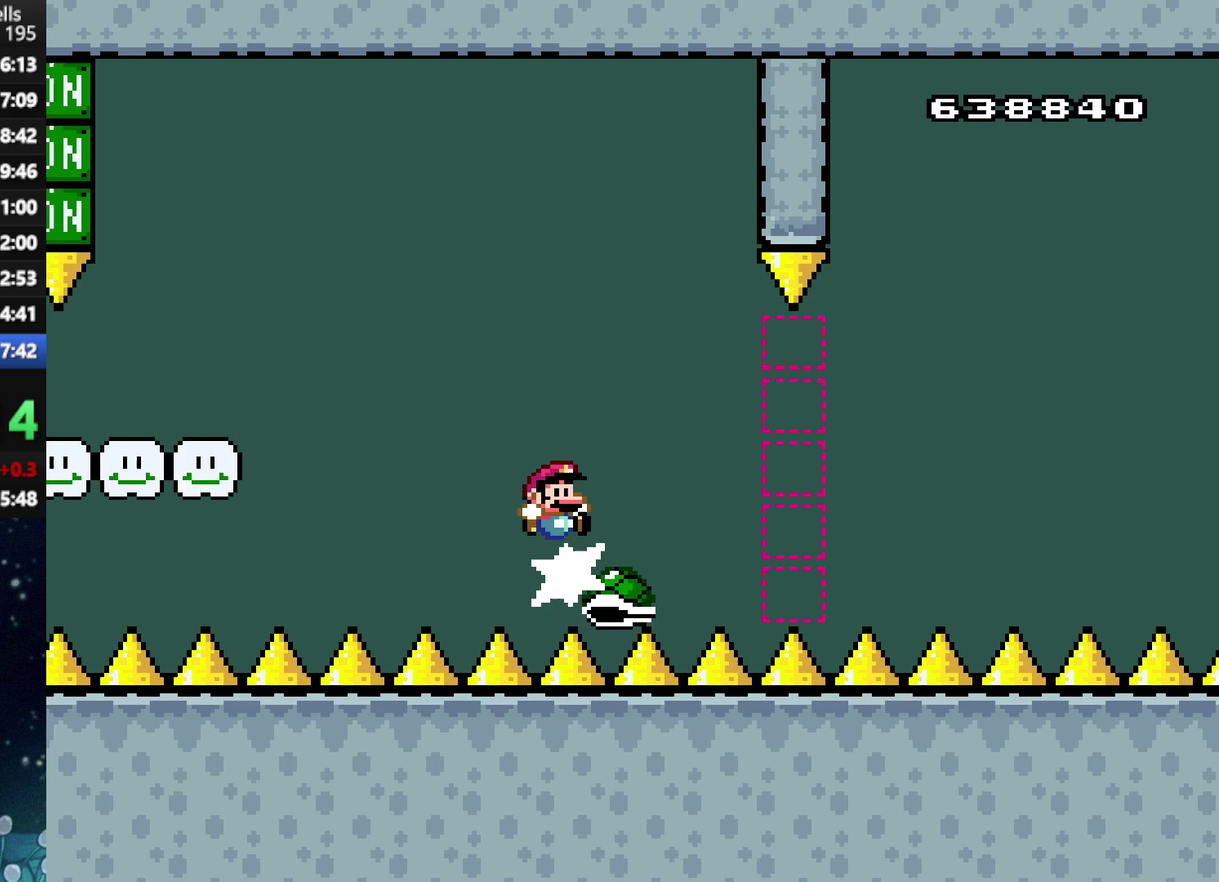
{"buttons": ["A", "X"], "left_stick": "center", "right_stick": "center", "events": [[62, "DPAD_RIGHT", "up"], [104, "DPAD_UP", "up"], [188, "DPAD_RIGHT", "down"], [250, "DPAD_RIGHT", "up"]]}
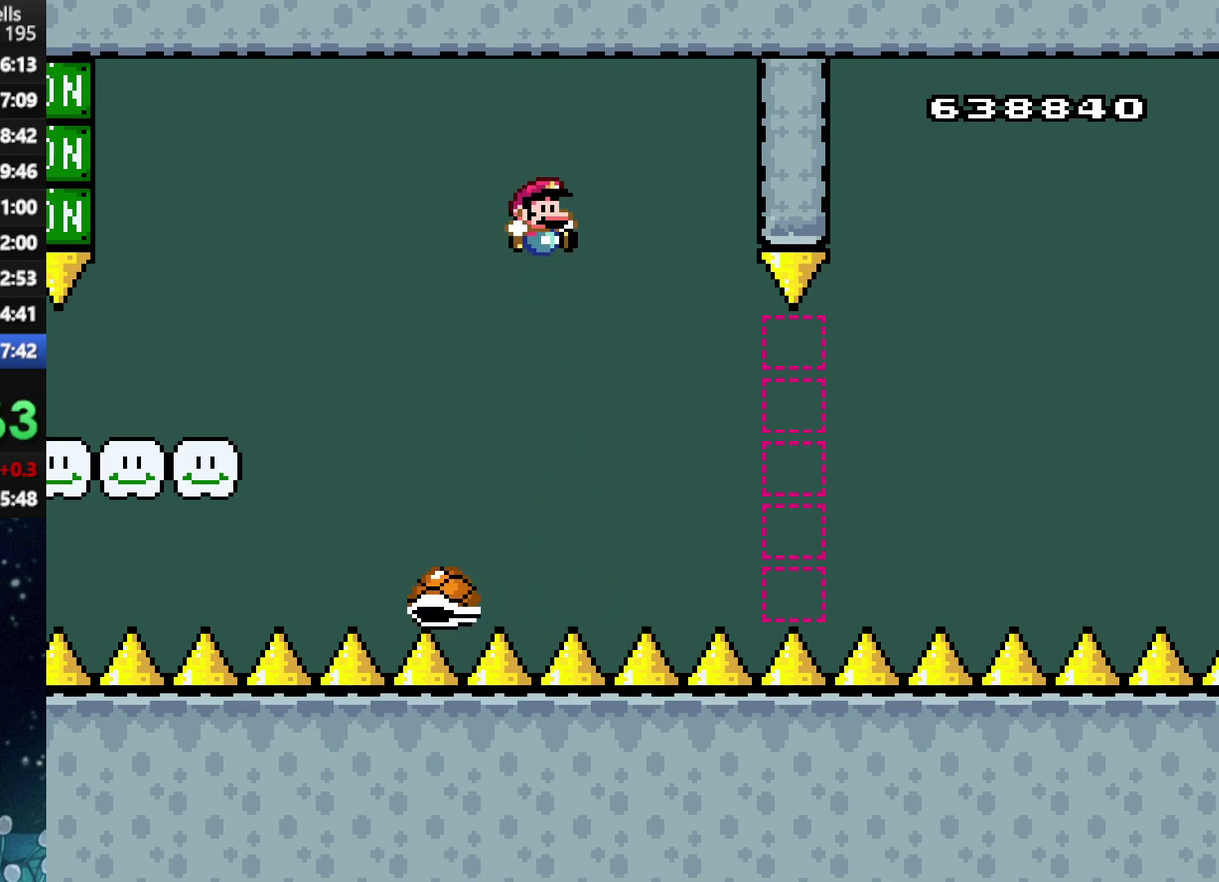
{"buttons": ["X", "DPAD_UP", "DPAD_RIGHT"], "left_stick": "center", "right_stick": "center", "events": [[125, "A", "up"], [167, "DPAD_RIGHT", "down"], [333, "DPAD_RIGHT", "up"], [438, "DPAD_RIGHT", "down"], [458, "DPAD_UP", "down"]]}
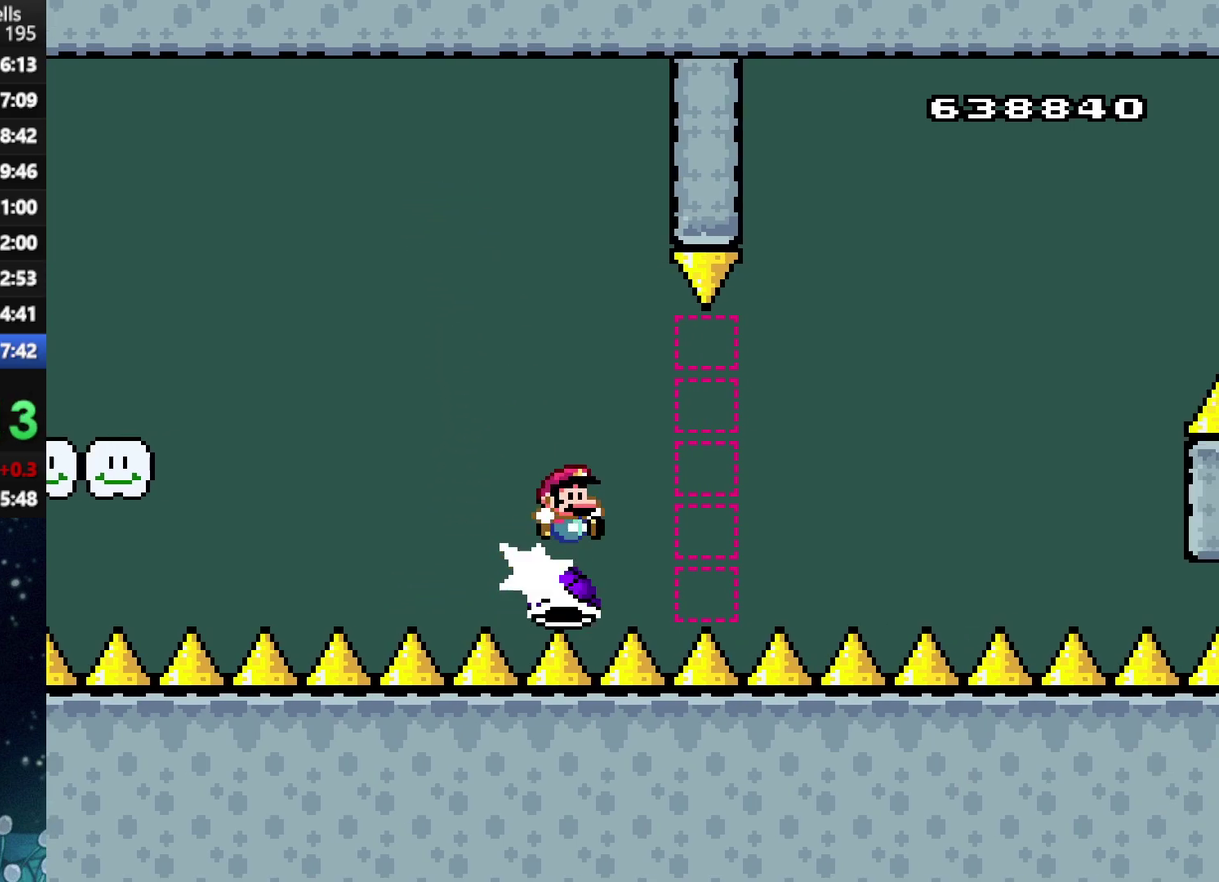
{"buttons": ["X", "DPAD_RIGHT"], "left_stick": "center", "right_stick": "center", "events": [[42, "DPAD_UP", "up"]]}
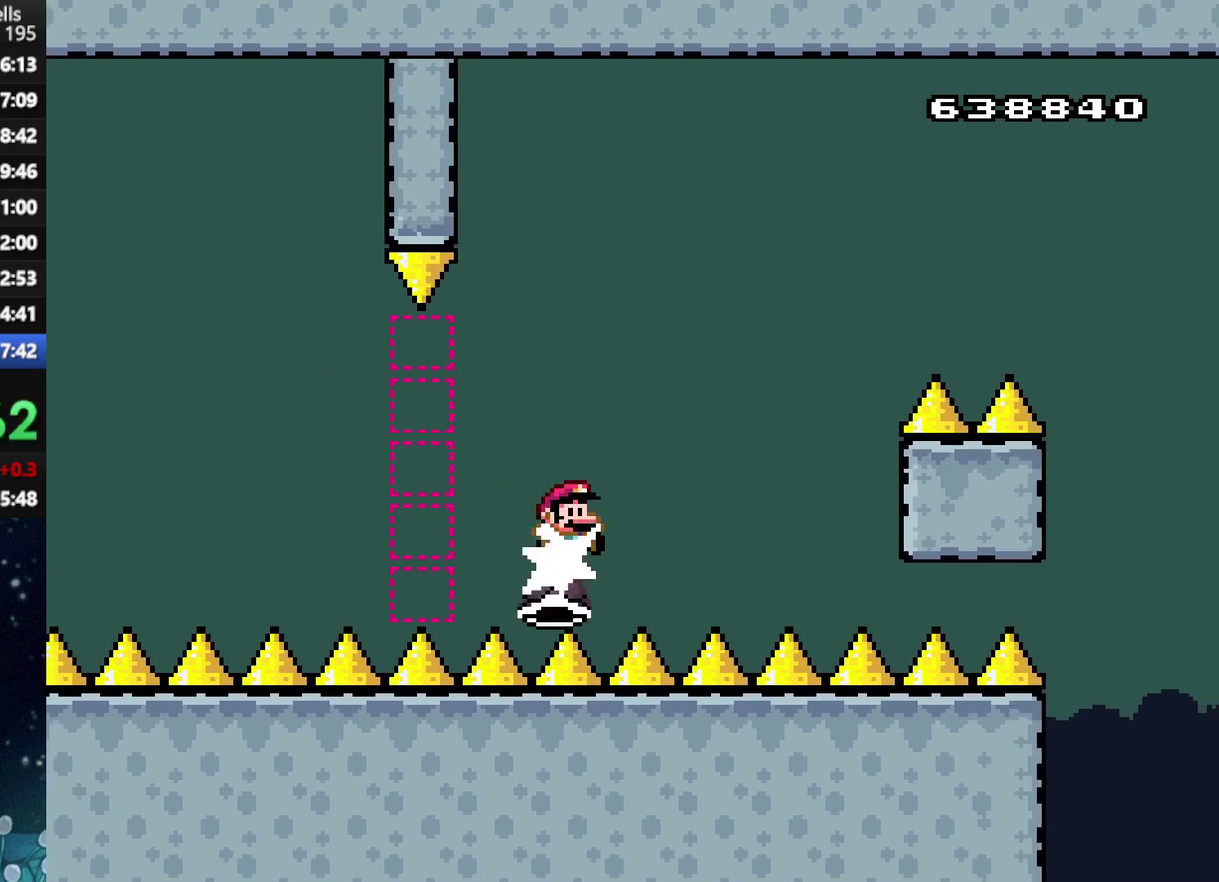
{"buttons": ["A", "X", "DPAD_RIGHT"], "left_stick": "center", "right_stick": "center", "events": [[62, "DPAD_UP", "down"], [146, "DPAD_UP", "up"], [188, "A", "down"]]}
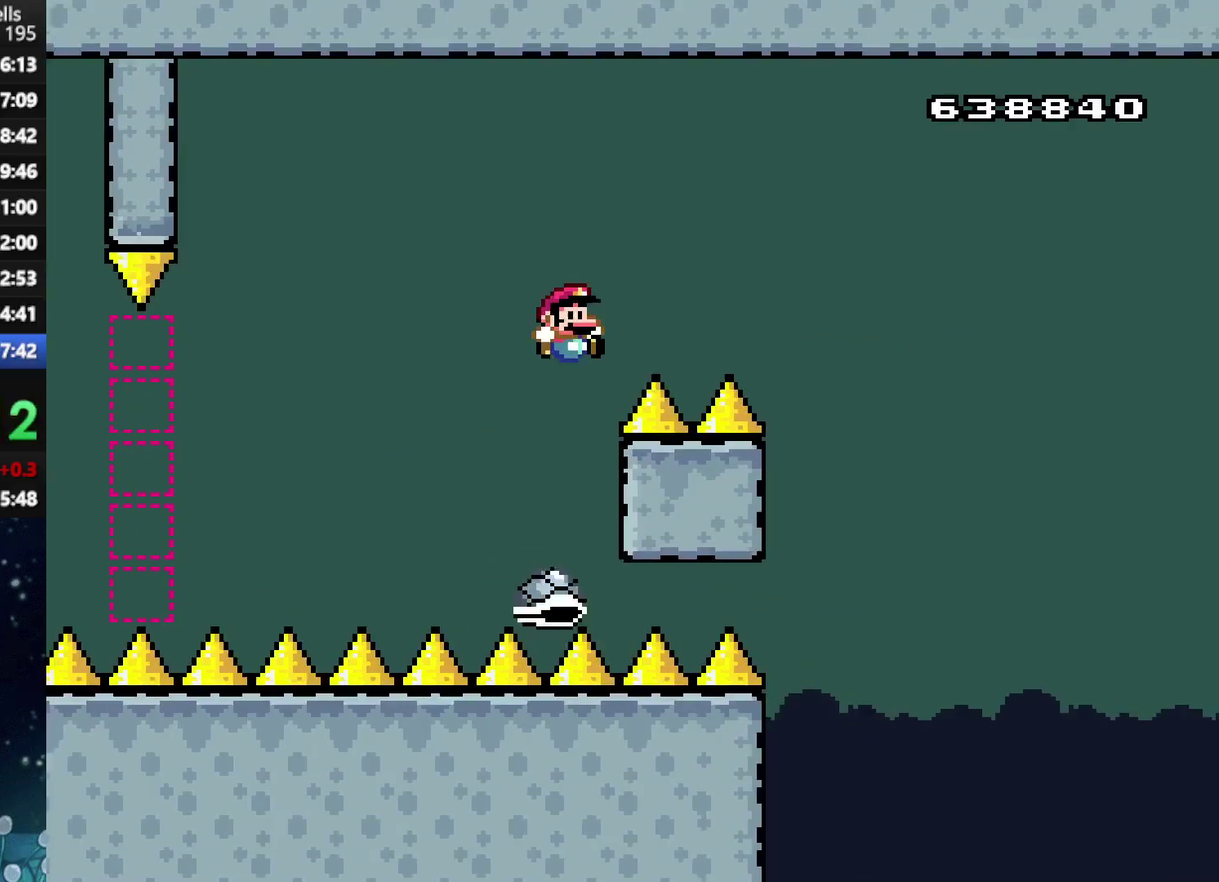
{"buttons": ["A", "X", "DPAD_RIGHT"], "left_stick": "center", "right_stick": "center", "events": []}
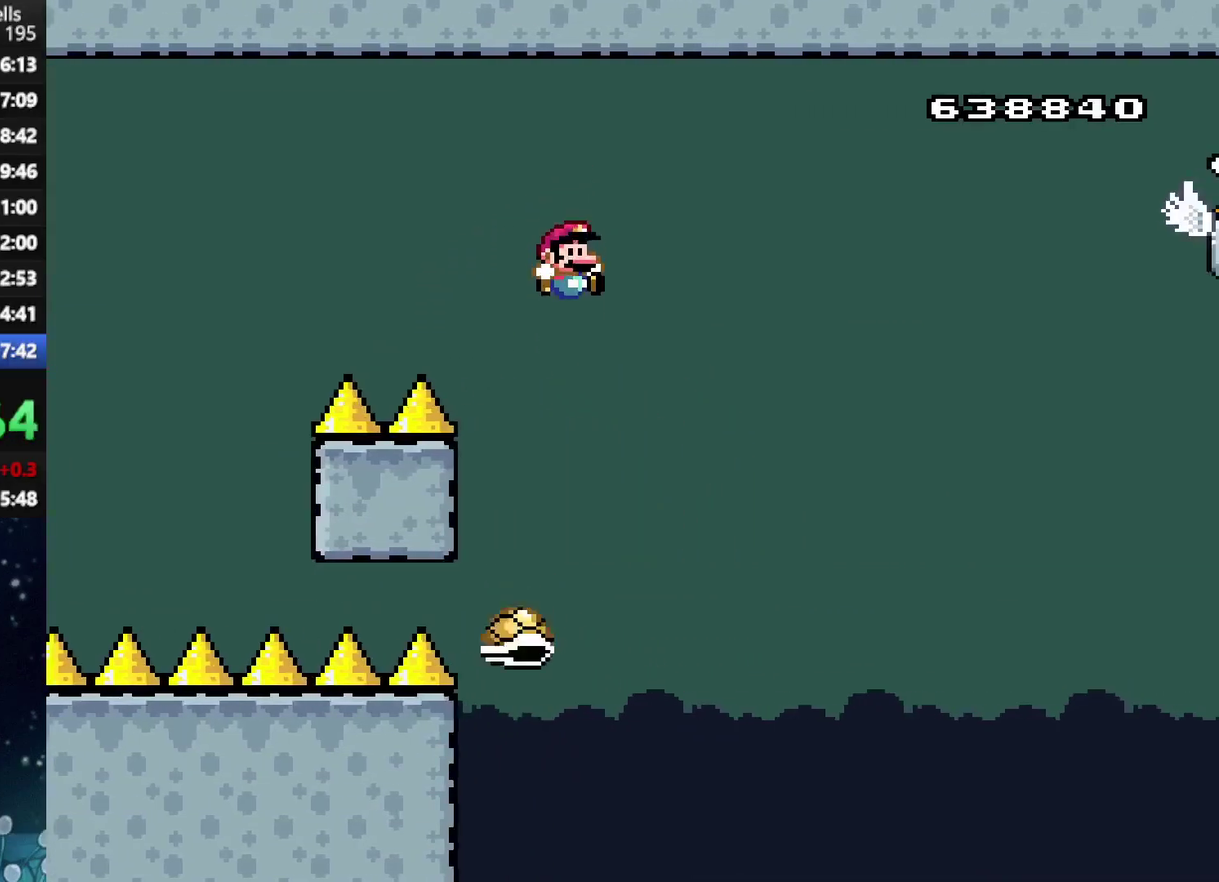
{"buttons": ["A", "X", "DPAD_RIGHT"], "left_stick": "center", "right_stick": "center", "events": [[83, "DPAD_UP", "down"], [188, "DPAD_RIGHT", "up"], [229, "DPAD_LEFT", "down"], [229, "DPAD_UP", "up"], [229, "R1", "down"], [312, "DPAD_LEFT", "up"], [333, "R1", "up"], [354, "DPAD_RIGHT", "down"]]}
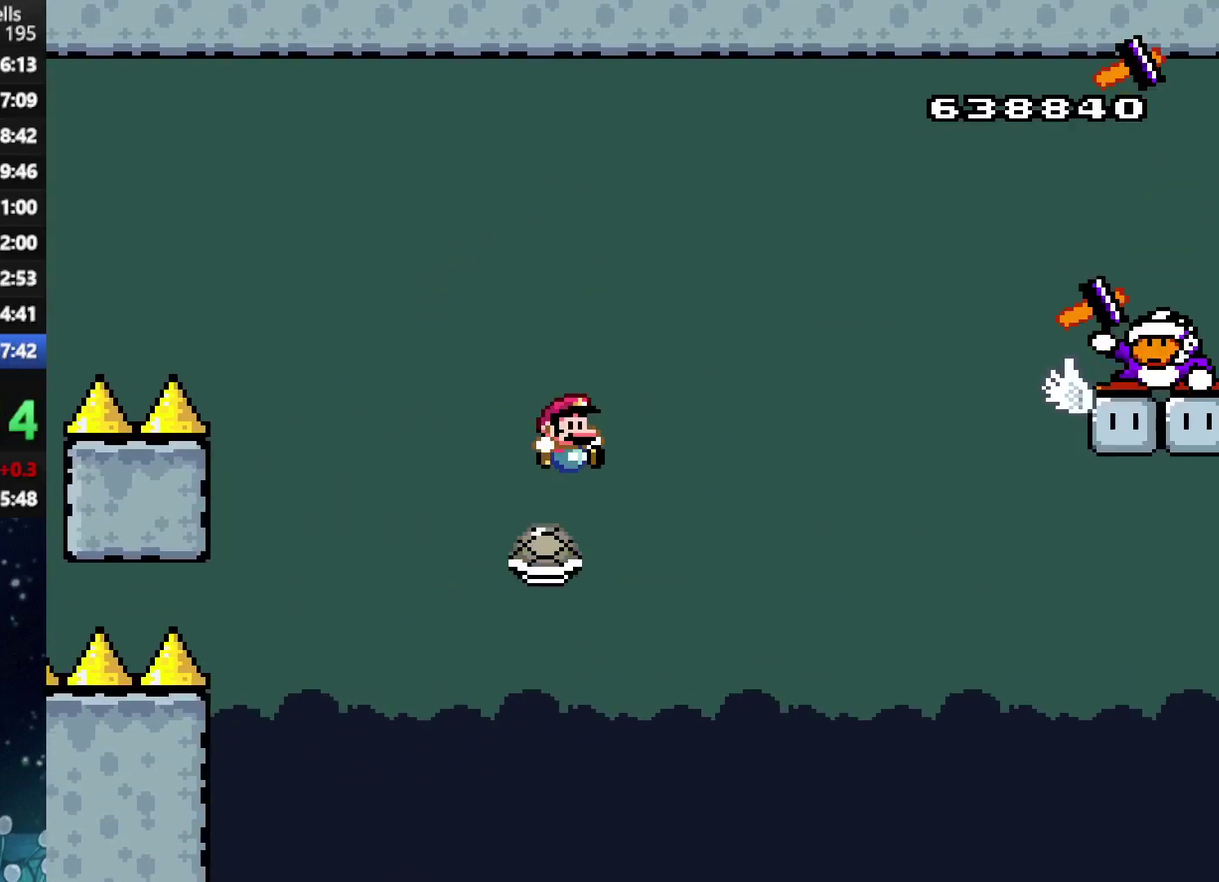
{"buttons": ["A", "X", "DPAD_RIGHT"], "left_stick": "center", "right_stick": "center", "events": [[104, "A", "up"], [229, "A", "down"]]}
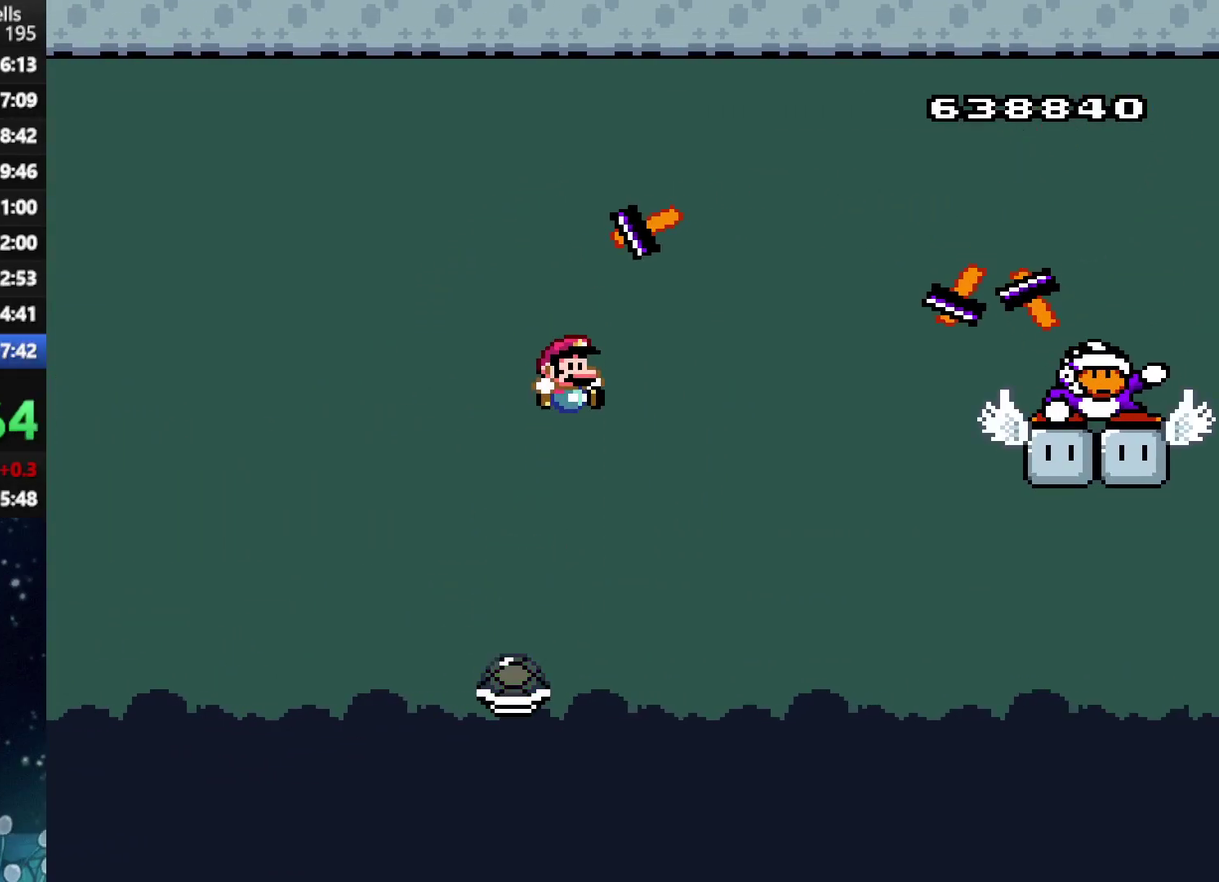
{"buttons": ["A", "X", "DPAD_RIGHT"], "left_stick": "center", "right_stick": "center", "events": [[42, "DPAD_UP", "down"], [125, "DPAD_RIGHT", "up"], [167, "DPAD_LEFT", "down"], [167, "DPAD_UP", "up"], [188, "R1", "down"], [292, "DPAD_LEFT", "up"], [292, "DPAD_RIGHT", "down"], [292, "R1", "up"]]}
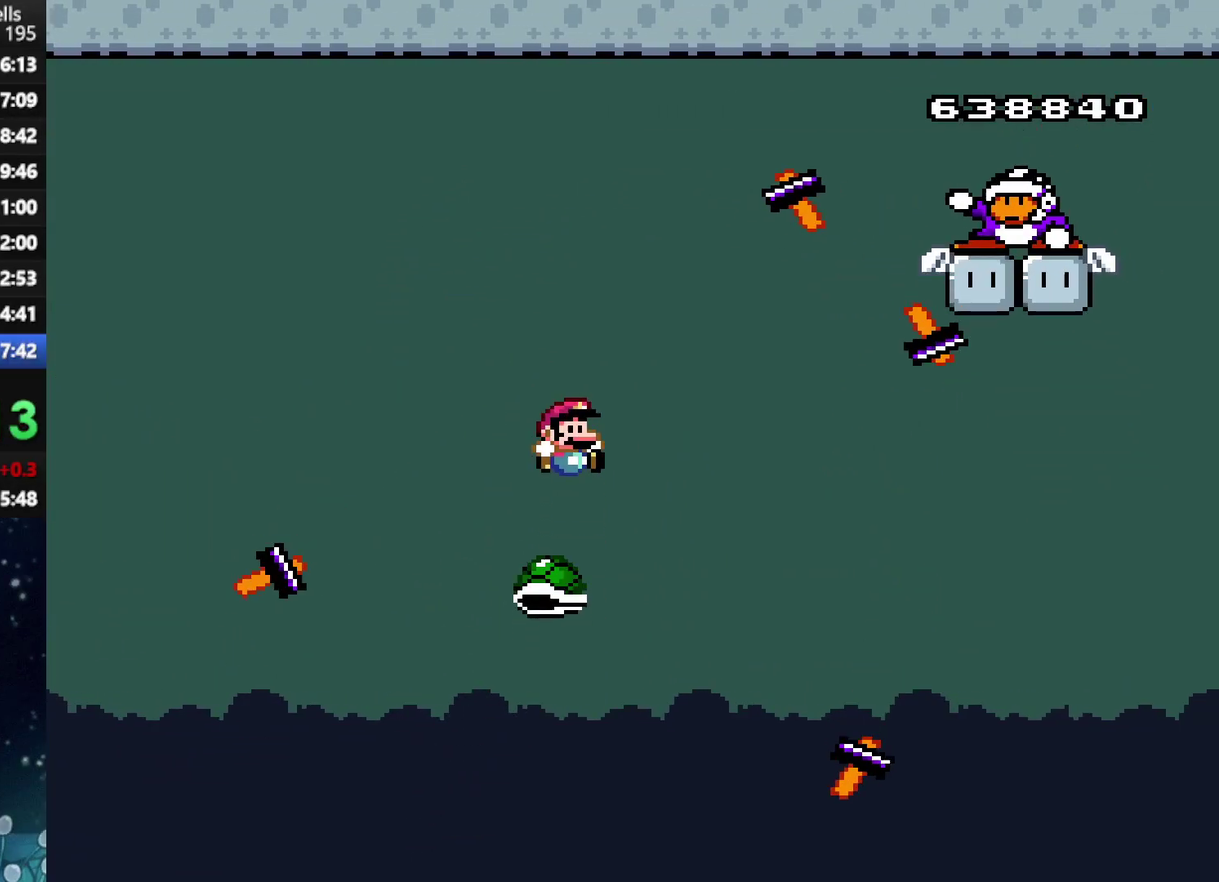
{"buttons": ["A", "X", "DPAD_RIGHT"], "left_stick": "center", "right_stick": "center", "events": [[62, "A", "up"], [125, "A", "down"]]}
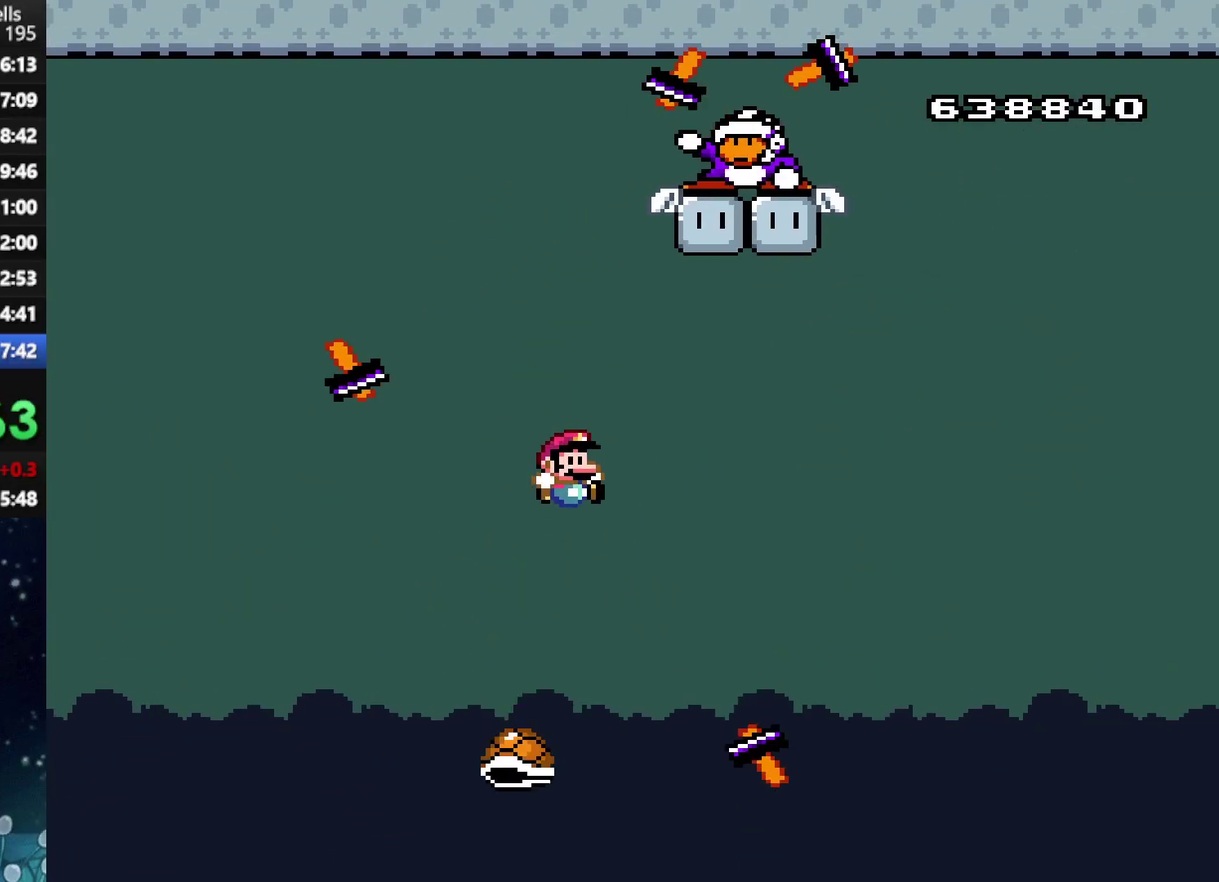
{"buttons": ["A", "X", "DPAD_RIGHT"], "left_stick": "center", "right_stick": "center", "events": [[21, "DPAD_UP", "down"], [125, "DPAD_LEFT", "down"], [125, "DPAD_RIGHT", "up"], [125, "DPAD_UP", "up"], [146, "R1", "down"], [208, "DPAD_LEFT", "up"], [229, "DPAD_RIGHT", "down"], [229, "R1", "up"]]}
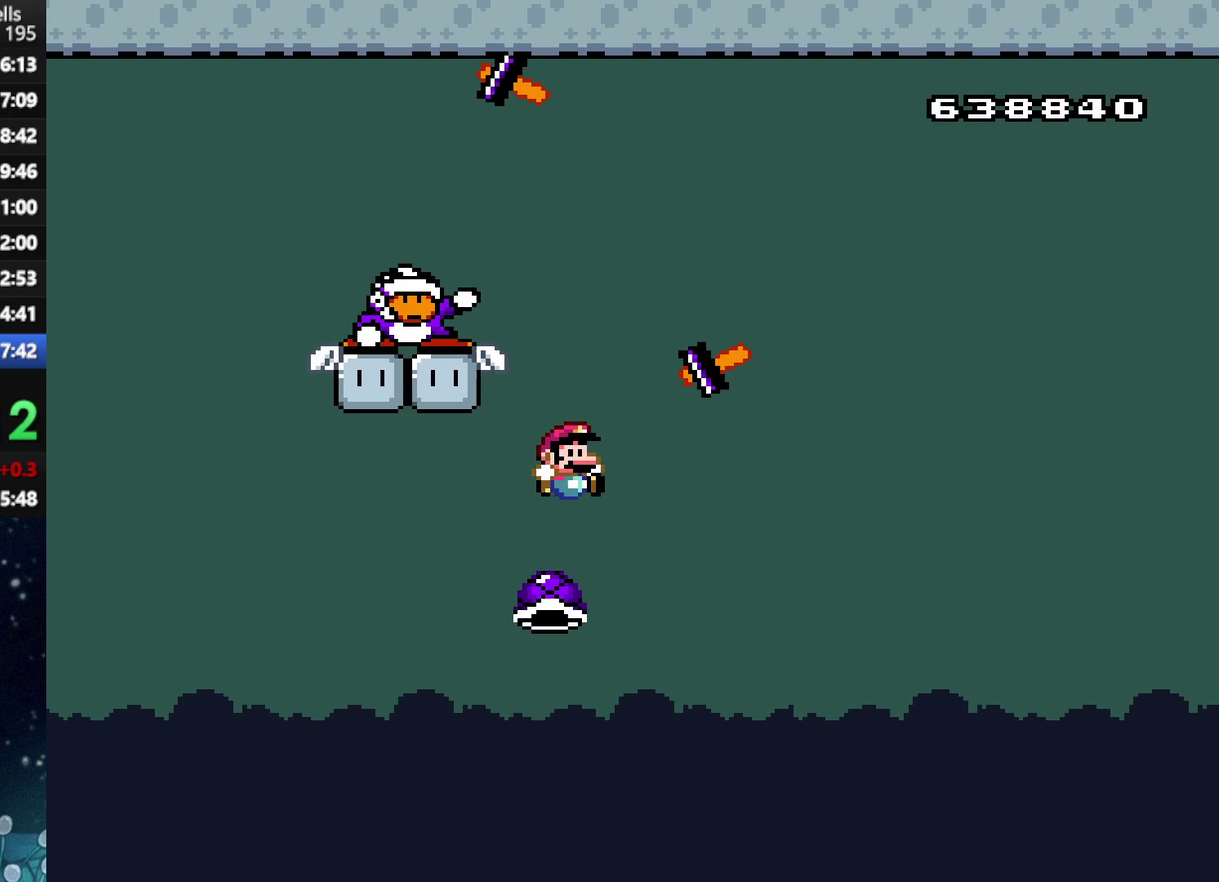
{"buttons": ["A", "X", "R1", "DPAD_UP", "DPAD_RIGHT"], "left_stick": "center", "right_stick": "center", "events": [[292, "DPAD_UP", "down"], [396, "DPAD_RIGHT", "up"], [417, "DPAD_LEFT", "down"], [417, "DPAD_UP", "up"], [438, "R1", "down"], [479, "DPAD_LEFT", "up"], [479, "DPAD_UP", "down"], [500, "DPAD_RIGHT", "down"]]}
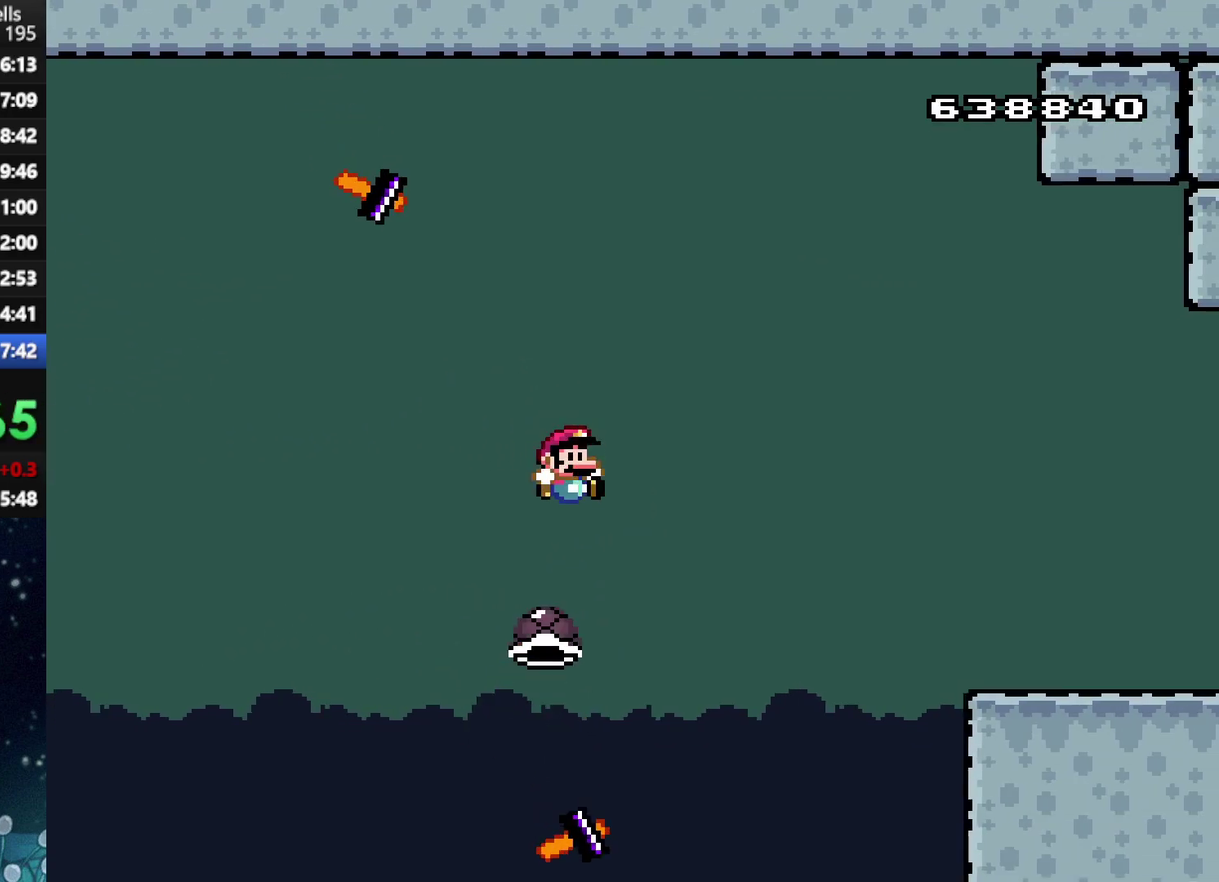
{"buttons": ["X", "DPAD_RIGHT"], "left_stick": "center", "right_stick": "center", "events": [[21, "DPAD_UP", "up"], [21, "R1", "up"], [167, "DPAD_UP", "down"], [333, "DPAD_RIGHT", "up"], [354, "DPAD_LEFT", "down"], [354, "DPAD_UP", "up"], [396, "A", "up"], [396, "DPAD_UP", "down"], [438, "DPAD_LEFT", "up"], [438, "DPAD_RIGHT", "down"], [458, "DPAD_UP", "up"]]}